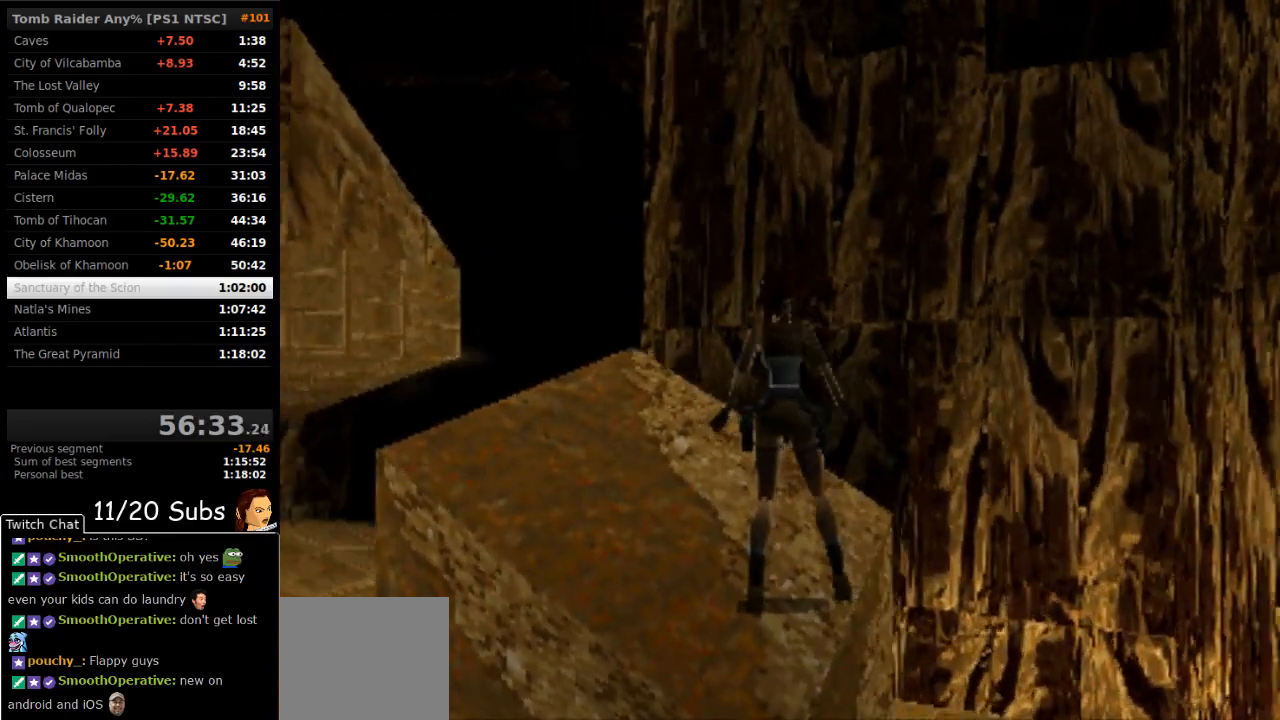
Gameplay with a controller (PlayStation layout); each line is a JSON object with the inputs held at the frame after it. "events" lists button and stick changes between this image and that frame as [ms after this image, input, new state], when the widget could be followed in between. Not read: L3 R3 left_stick.
{"buttons": ["DPAD_UP", "DPAD_LEFT"], "right_stick": "center", "events": [[133, "DPAD_LEFT", "up"], [250, "DPAD_UP", "down"], [300, "DPAD_LEFT", "down"]]}
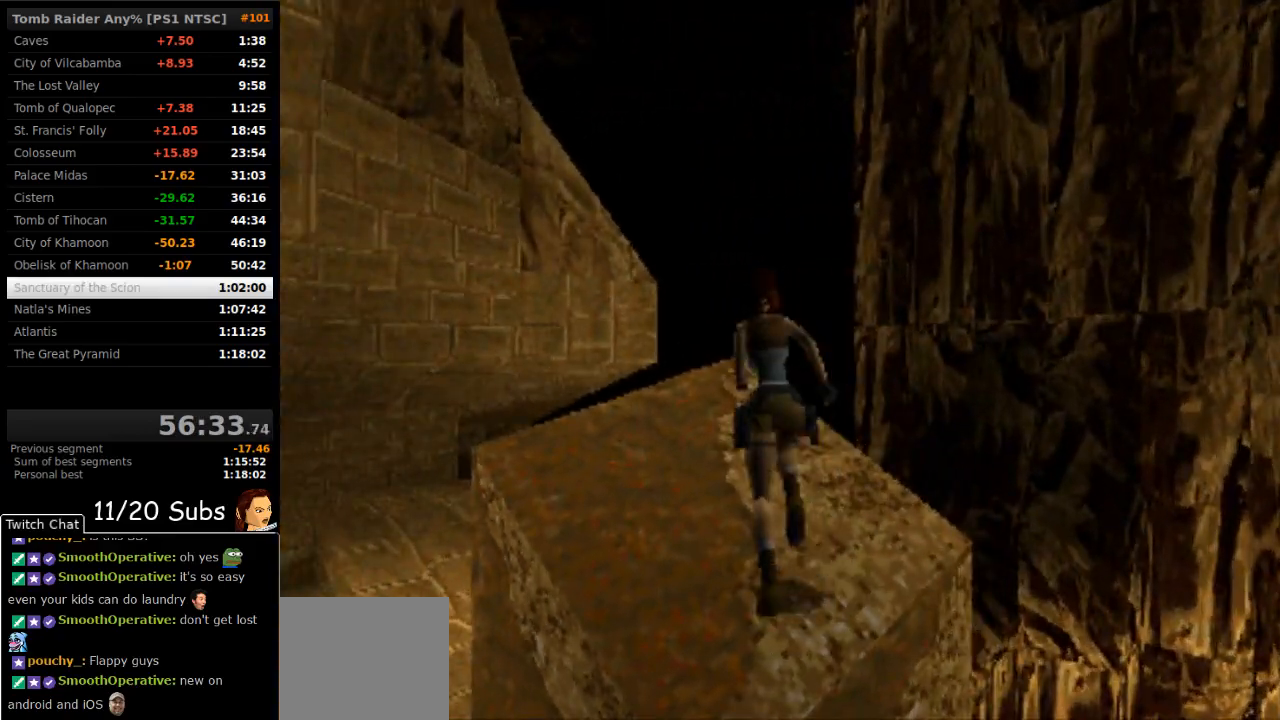
{"buttons": ["SQUARE", "DPAD_UP", "DPAD_LEFT"], "right_stick": "center", "events": [[267, "DPAD_LEFT", "up"], [317, "SQUARE", "down"], [367, "DPAD_LEFT", "down"]]}
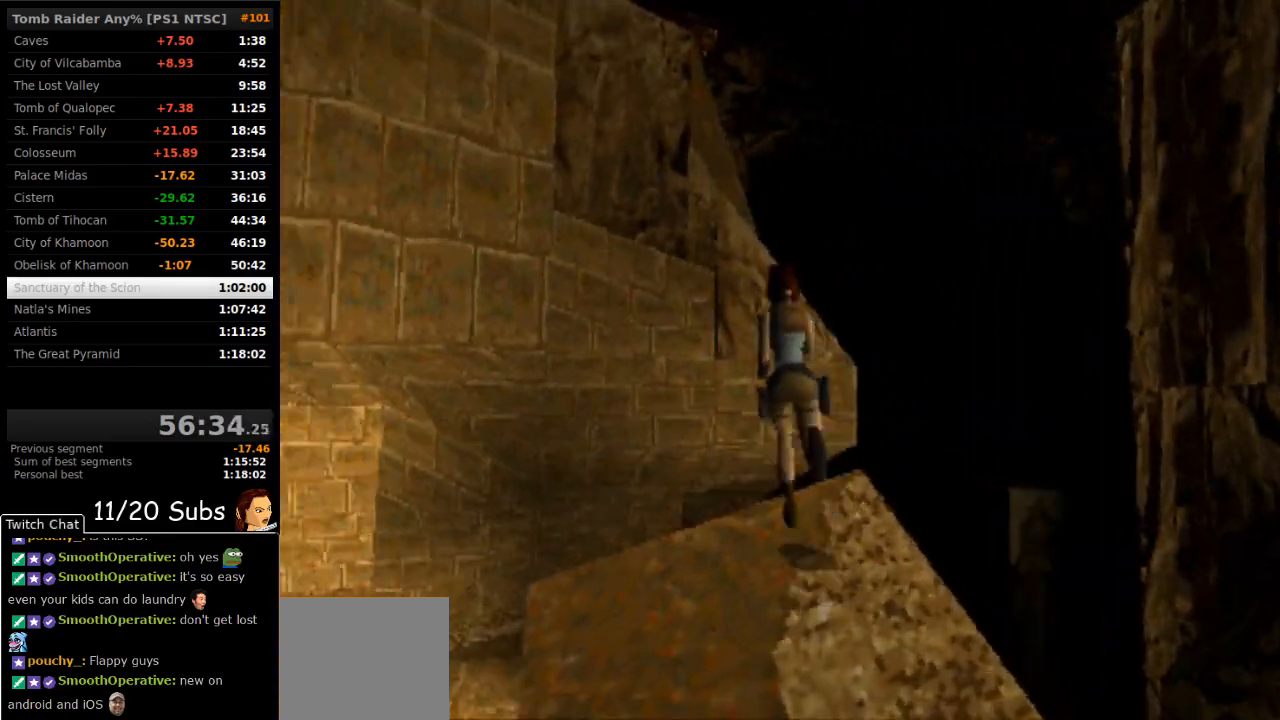
{"buttons": ["DPAD_UP"], "right_stick": "center", "events": [[233, "DPAD_LEFT", "up"], [400, "SQUARE", "up"]]}
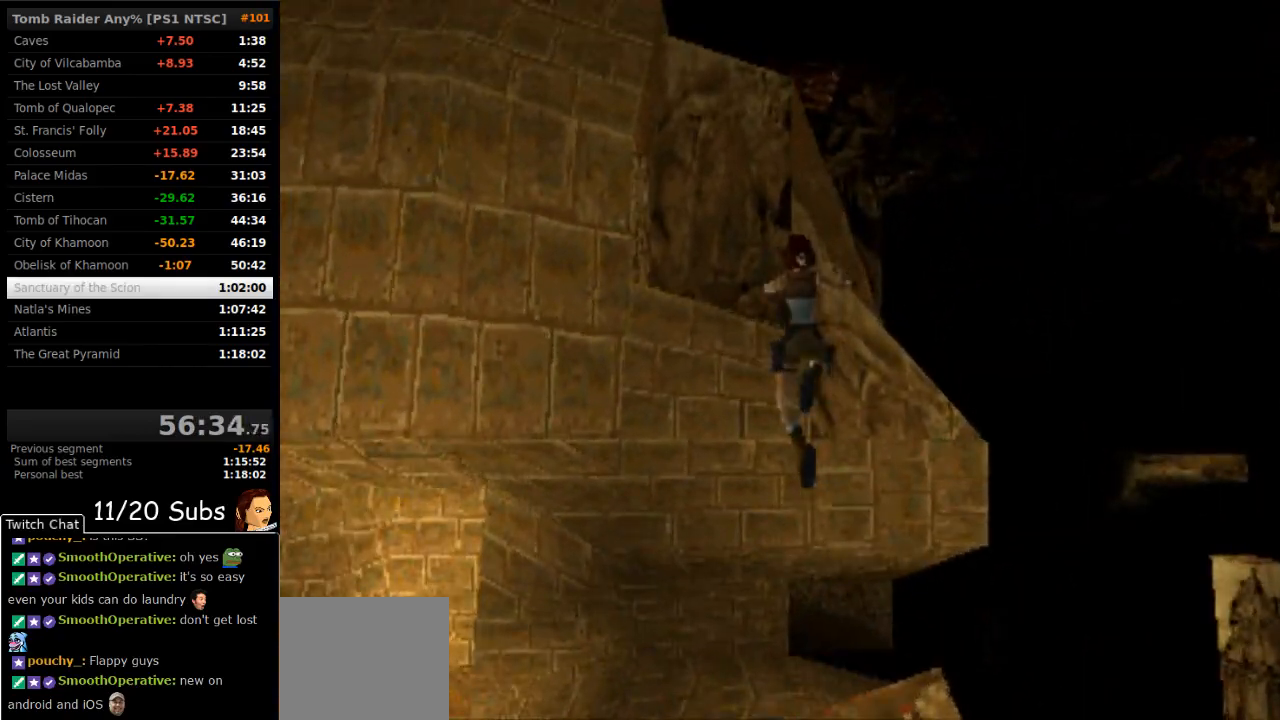
{"buttons": ["CROSS", "DPAD_UP"], "right_stick": "center", "events": [[100, "CROSS", "down"]]}
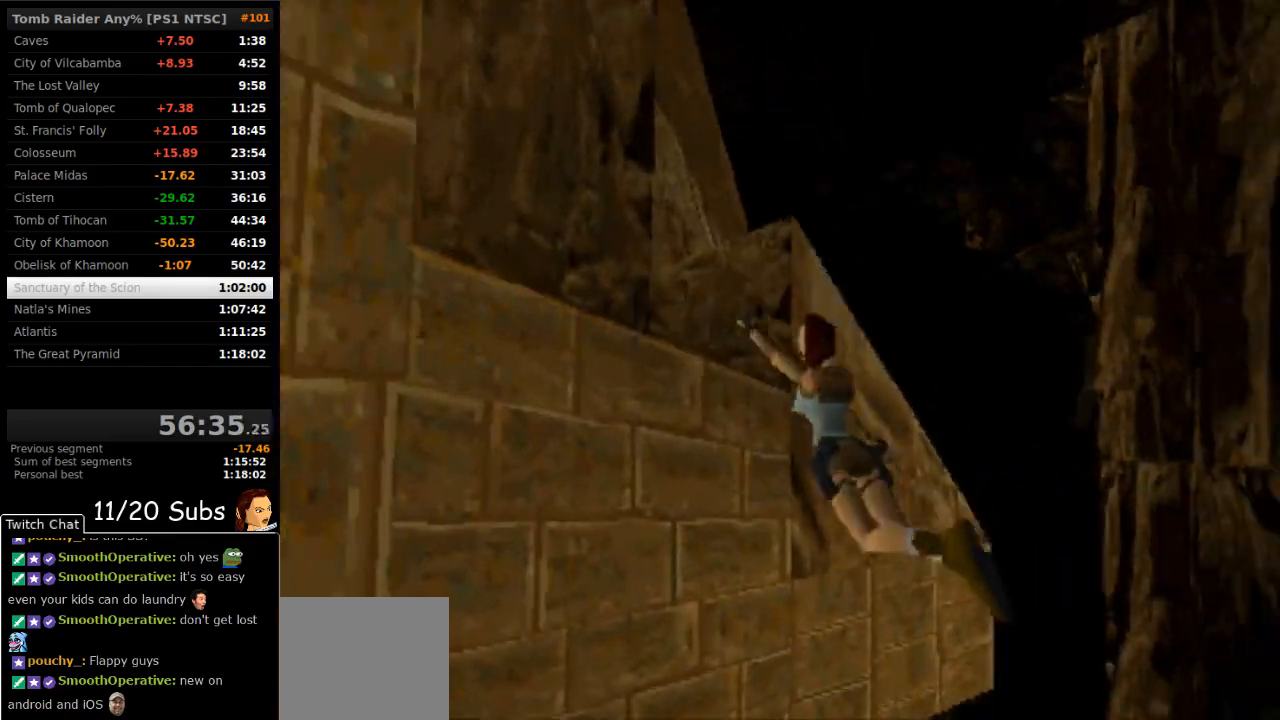
{"buttons": ["CROSS", "DPAD_UP"], "right_stick": "center", "events": []}
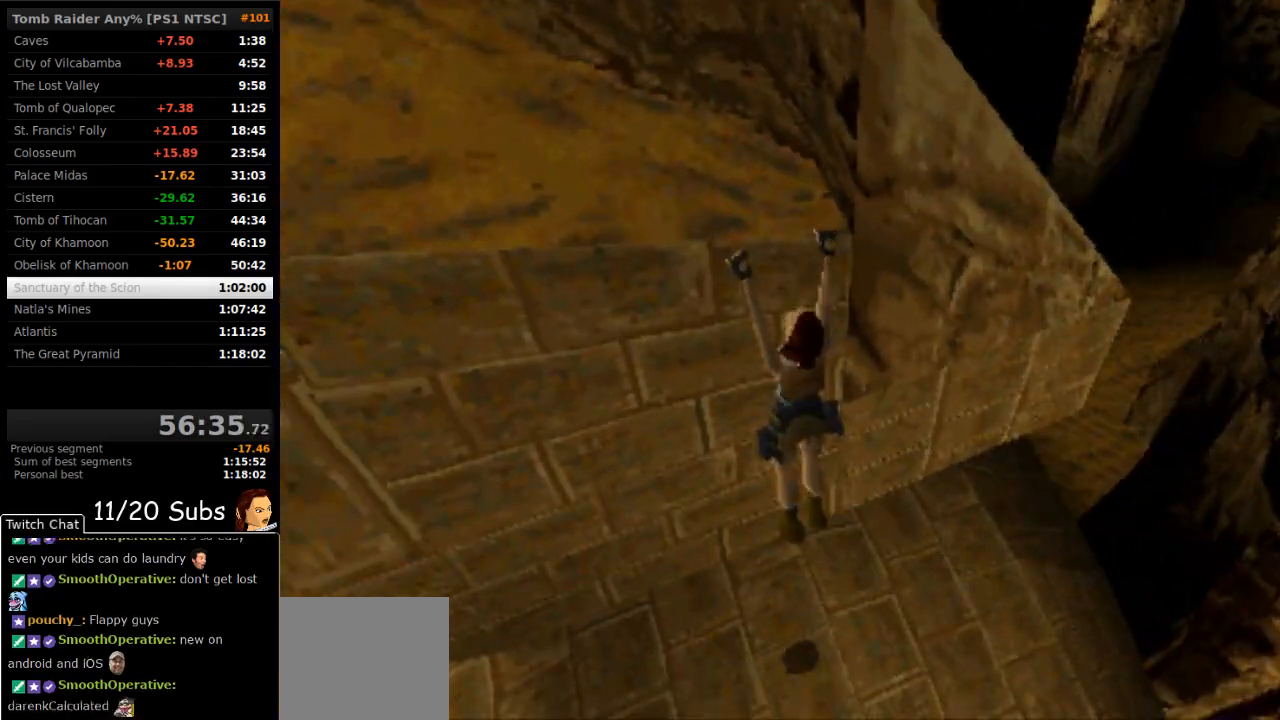
{"buttons": ["CROSS", "DPAD_UP"], "right_stick": "center", "events": []}
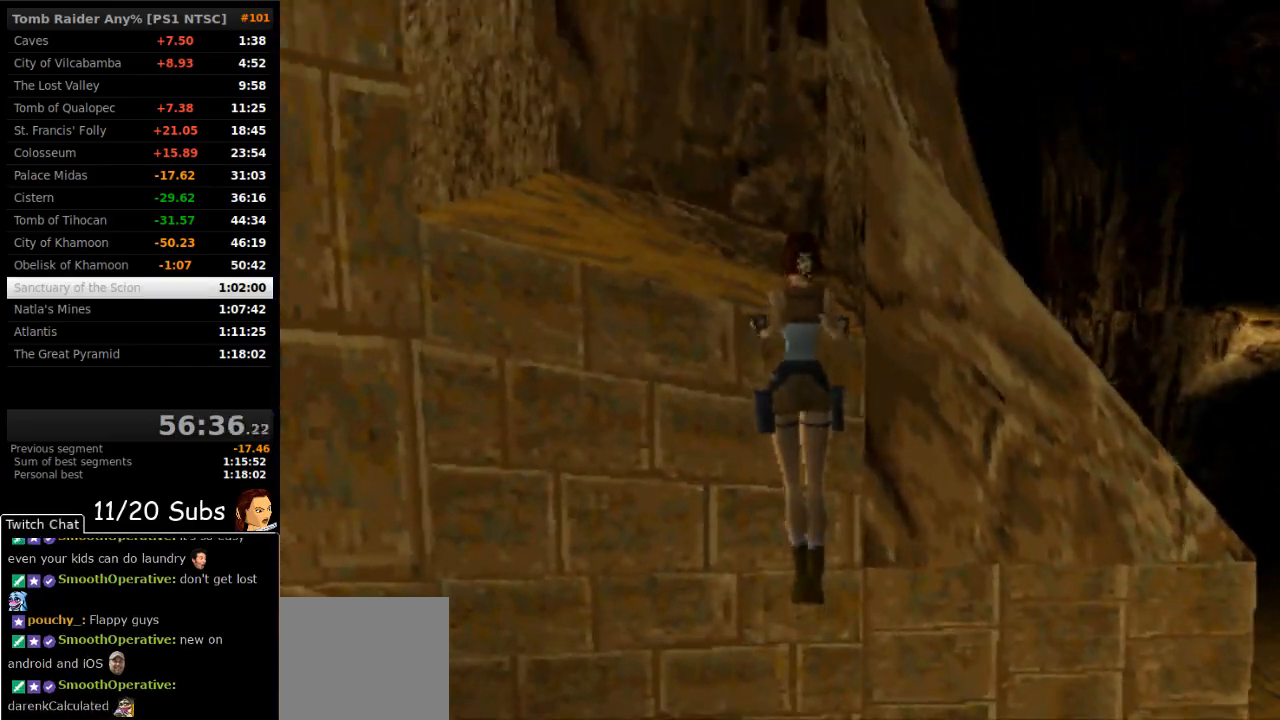
{"buttons": ["DPAD_UP"], "right_stick": "center", "events": [[183, "DPAD_UP", "up"], [300, "CROSS", "up"], [383, "DPAD_UP", "down"]]}
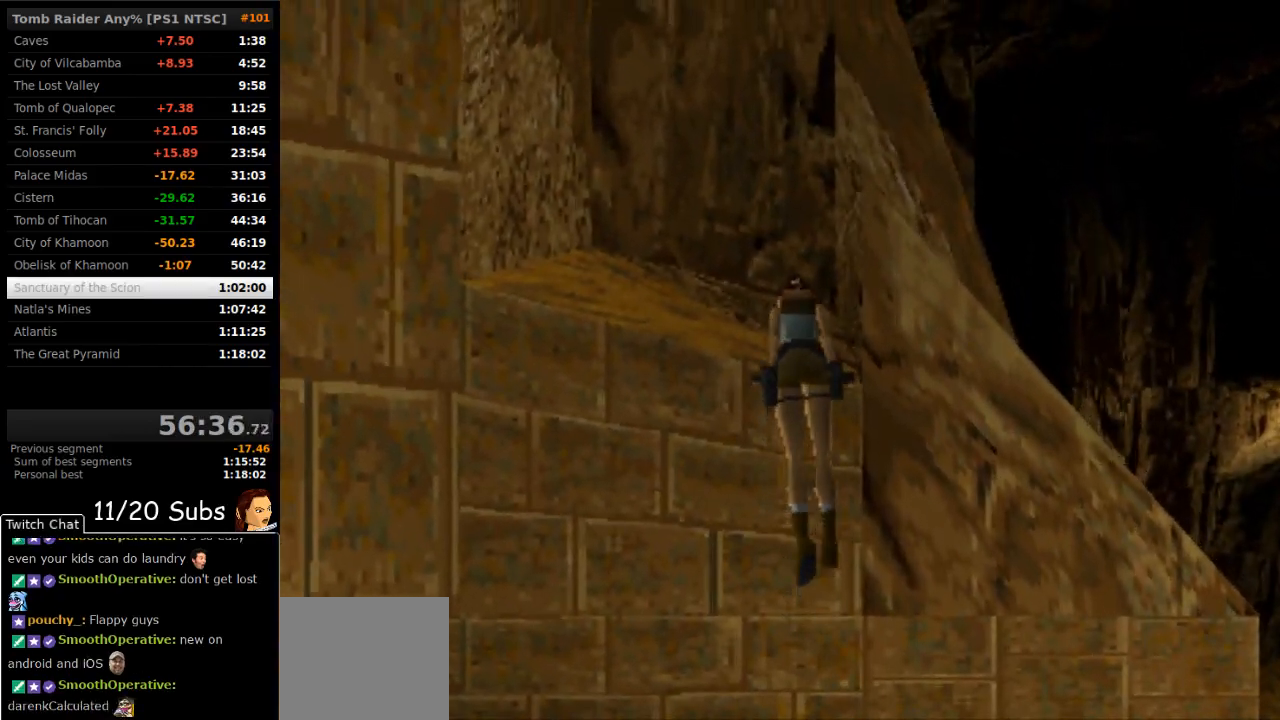
{"buttons": ["DPAD_UP"], "right_stick": "center", "events": []}
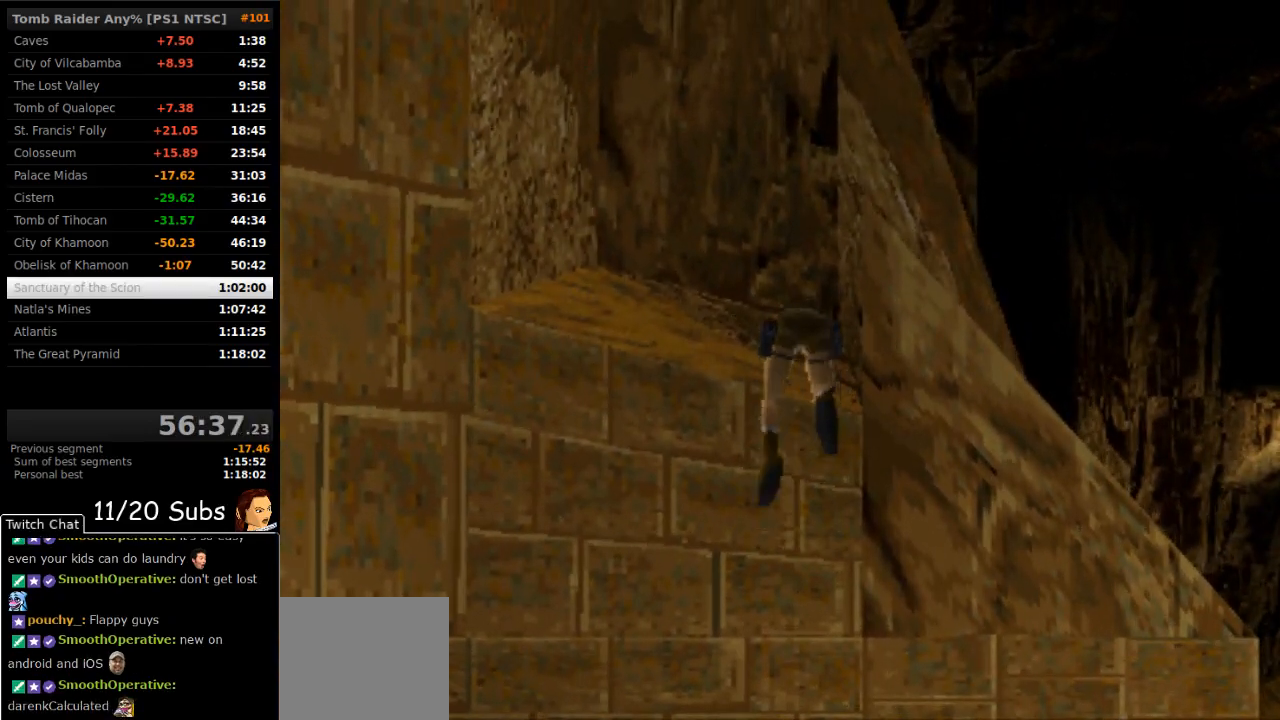
{"buttons": ["DPAD_UP"], "right_stick": "center", "events": []}
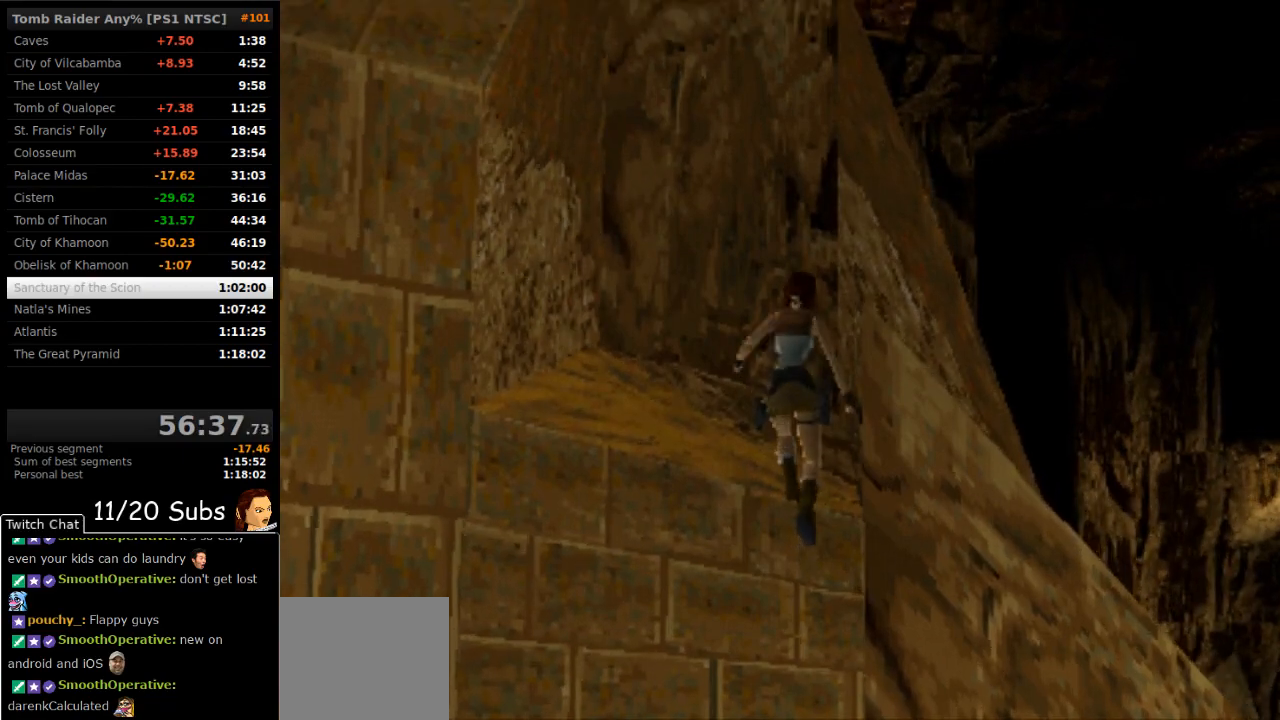
{"buttons": ["DPAD_UP"], "right_stick": "center", "events": []}
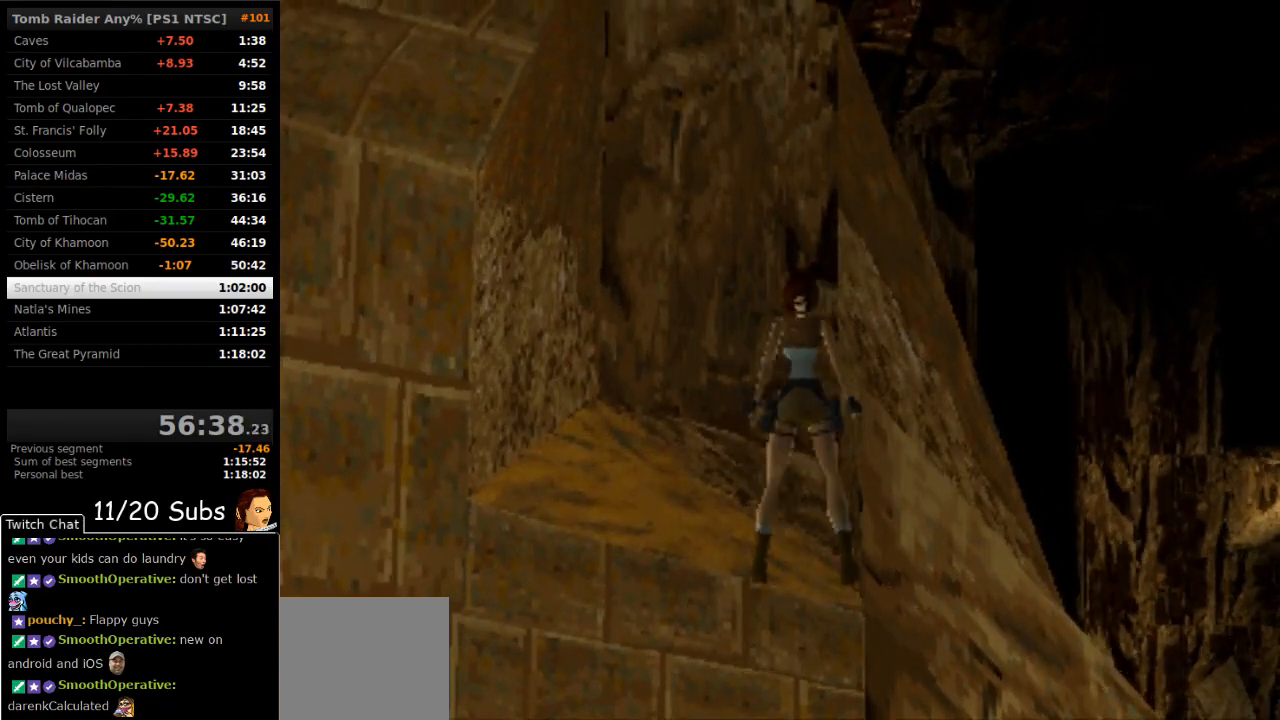
{"buttons": ["CROSS", "DPAD_UP", "DPAD_RIGHT"], "right_stick": "center", "events": [[33, "DPAD_LEFT", "down"], [217, "DPAD_LEFT", "up"], [250, "CROSS", "down"], [400, "DPAD_RIGHT", "down"]]}
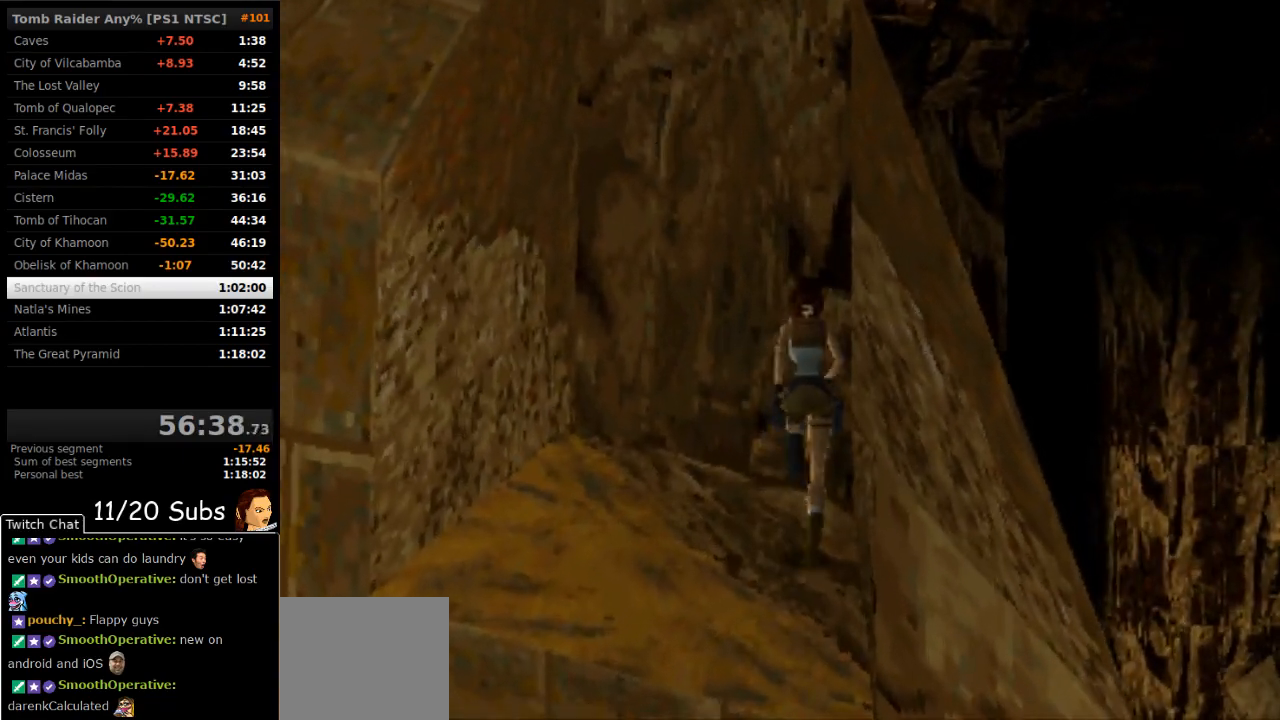
{"buttons": ["CROSS", "DPAD_UP"], "right_stick": "center", "events": [[33, "DPAD_RIGHT", "up"]]}
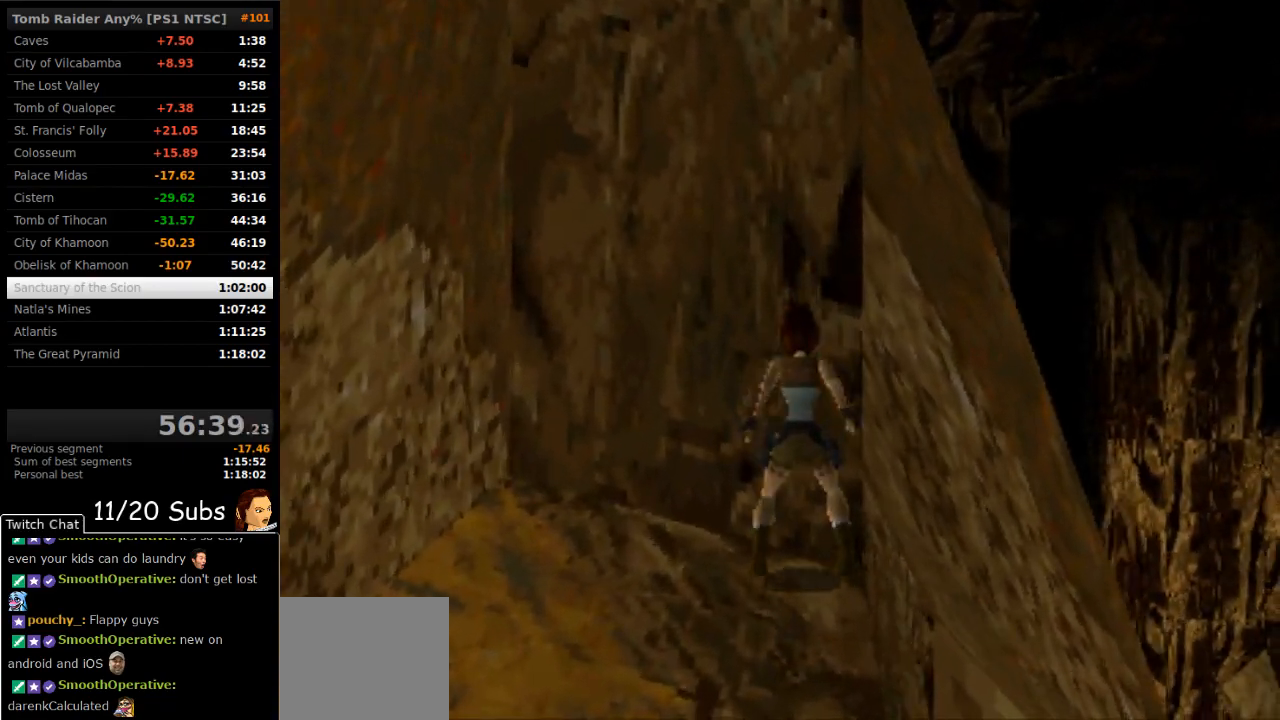
{"buttons": ["CROSS", "DPAD_UP"], "right_stick": "center", "events": []}
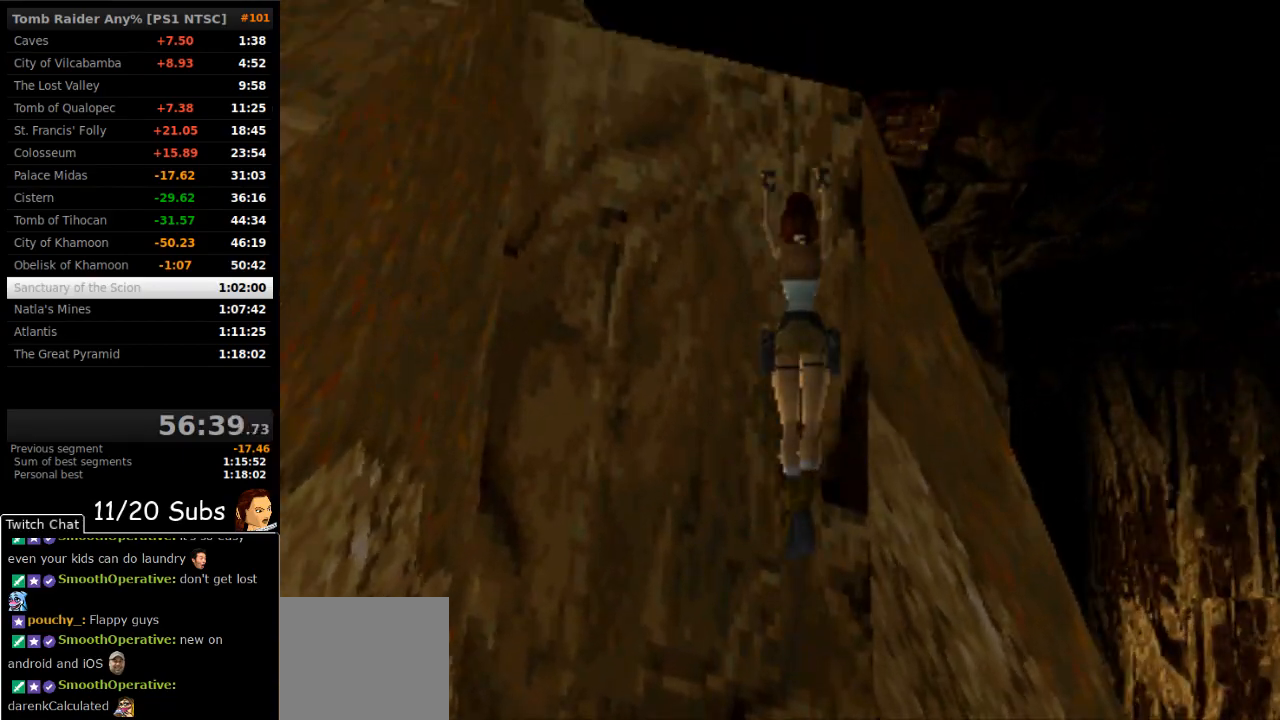
{"buttons": ["CROSS", "DPAD_UP"], "right_stick": "center", "events": []}
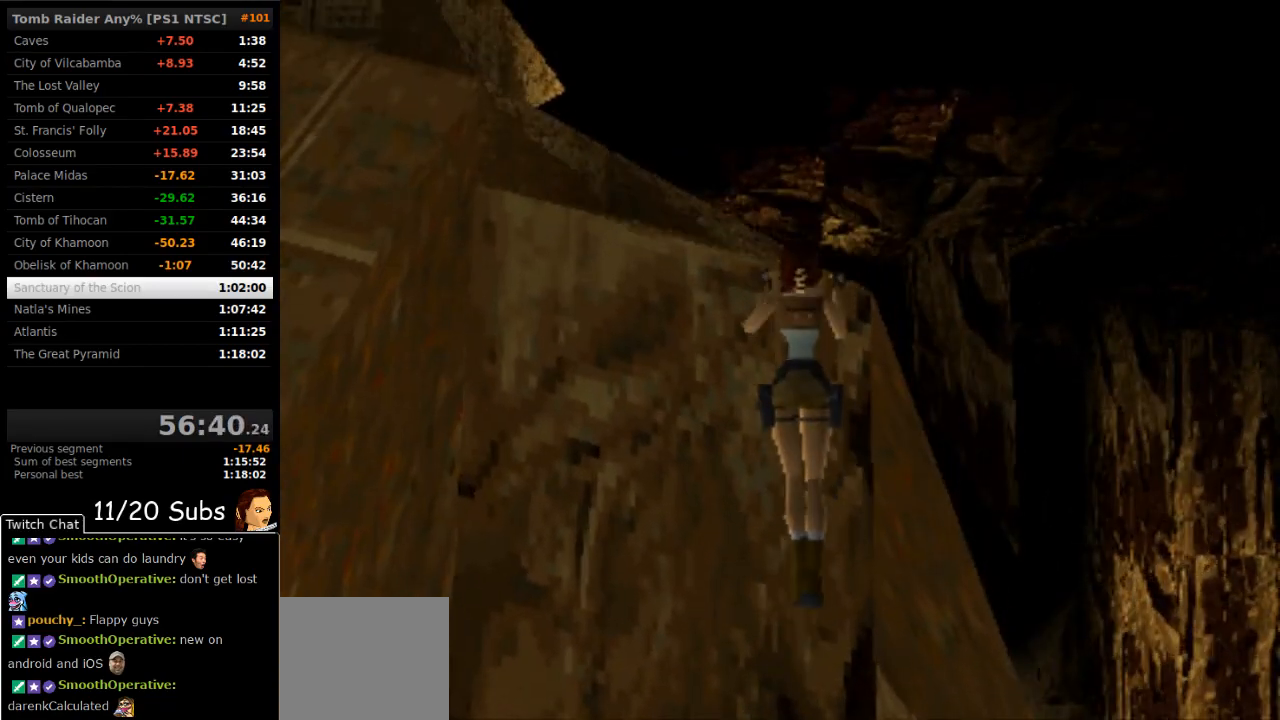
{"buttons": ["DPAD_LEFT"], "right_stick": "center", "events": [[67, "CROSS", "up"], [67, "DPAD_UP", "up"], [433, "DPAD_LEFT", "down"]]}
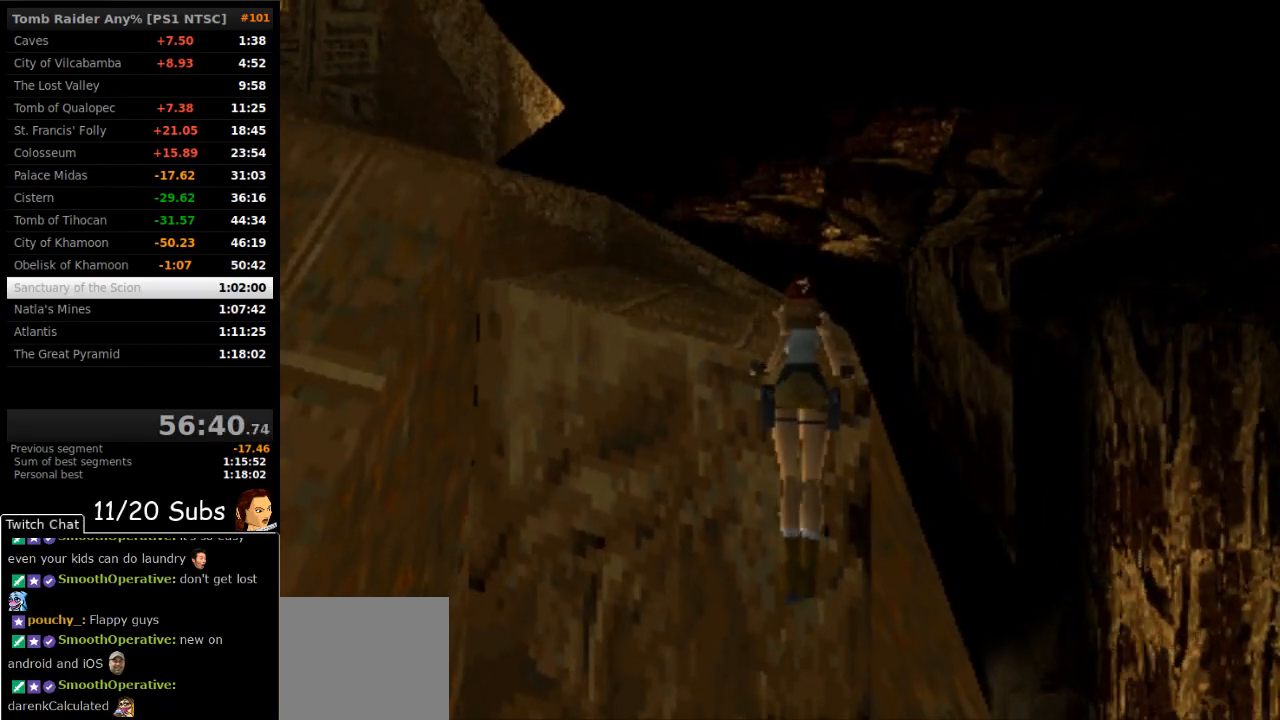
{"buttons": ["DPAD_LEFT"], "right_stick": "center", "events": []}
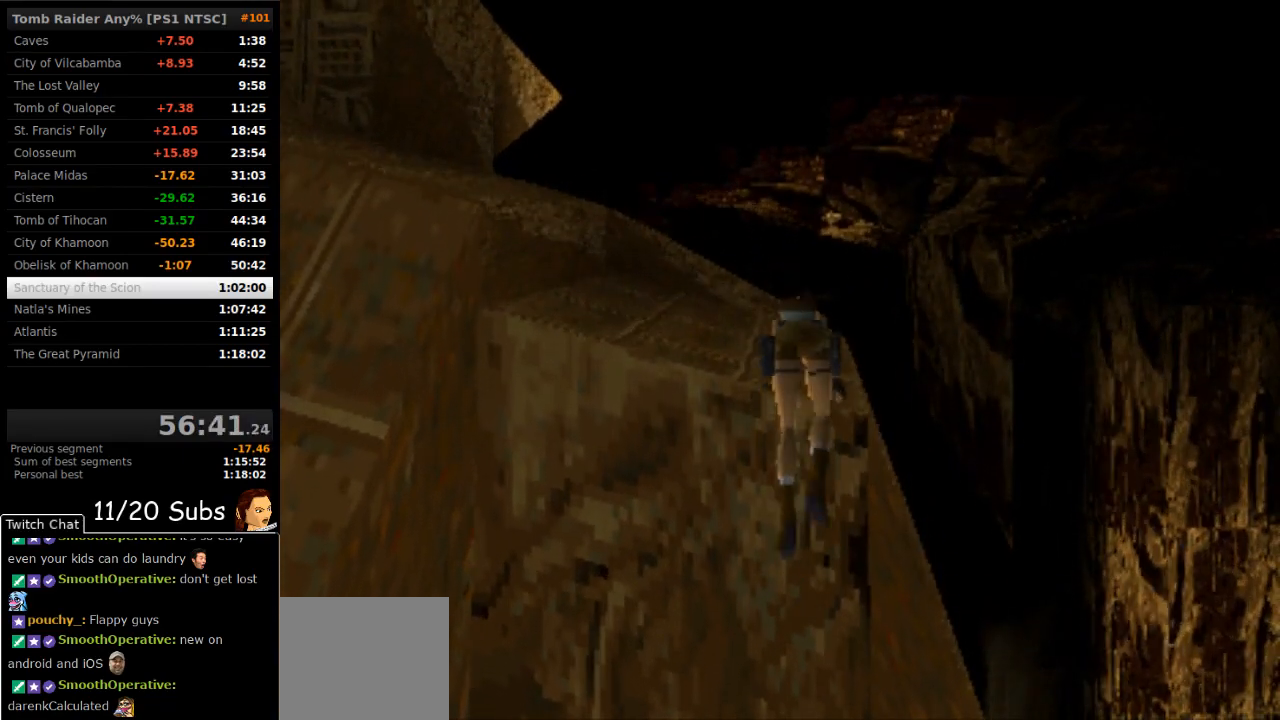
{"buttons": ["TRIANGLE", "DPAD_LEFT"], "right_stick": "center", "events": [[467, "TRIANGLE", "down"]]}
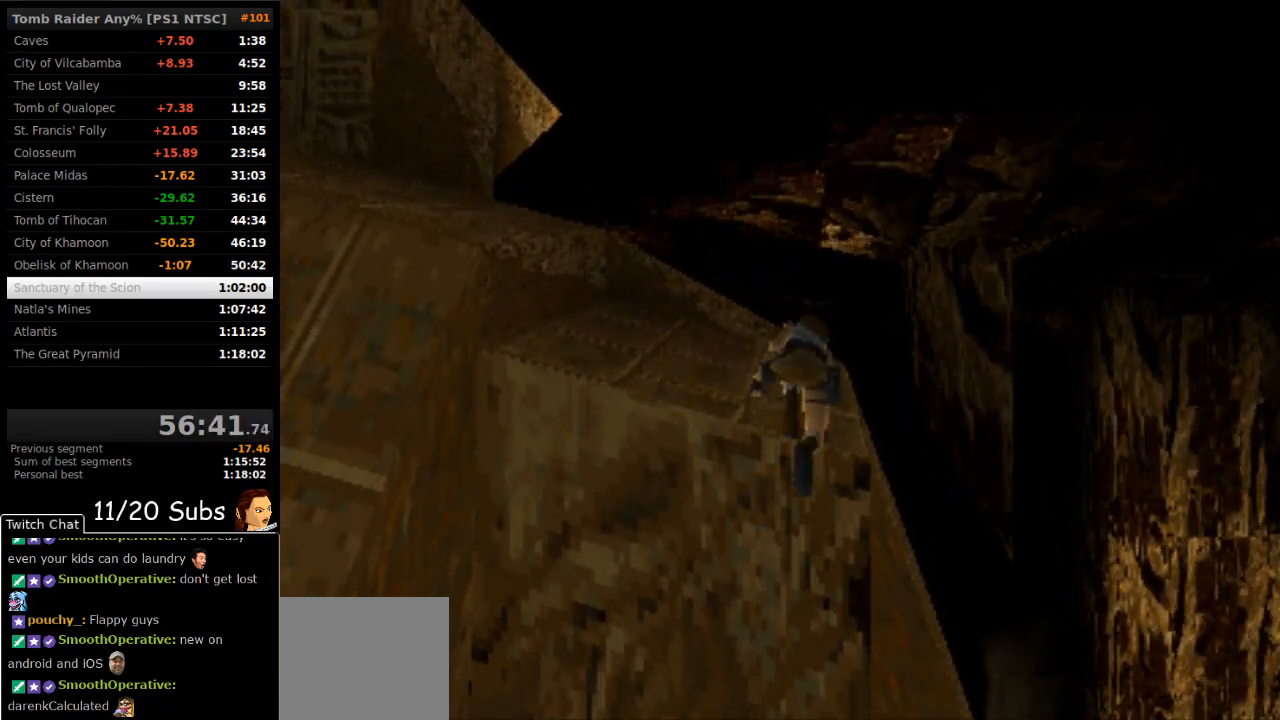
{"buttons": ["TRIANGLE", "DPAD_LEFT"], "right_stick": "center", "events": []}
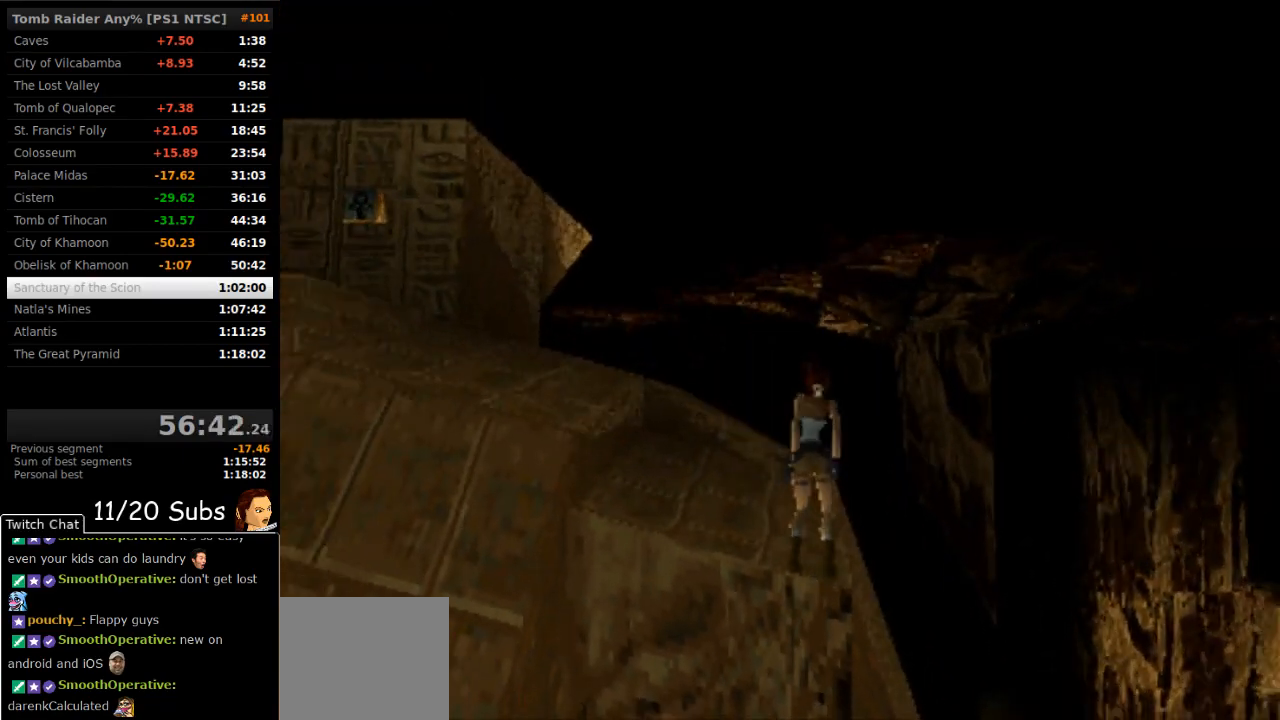
{"buttons": ["DPAD_LEFT"], "right_stick": "center", "events": [[67, "TRIANGLE", "up"]]}
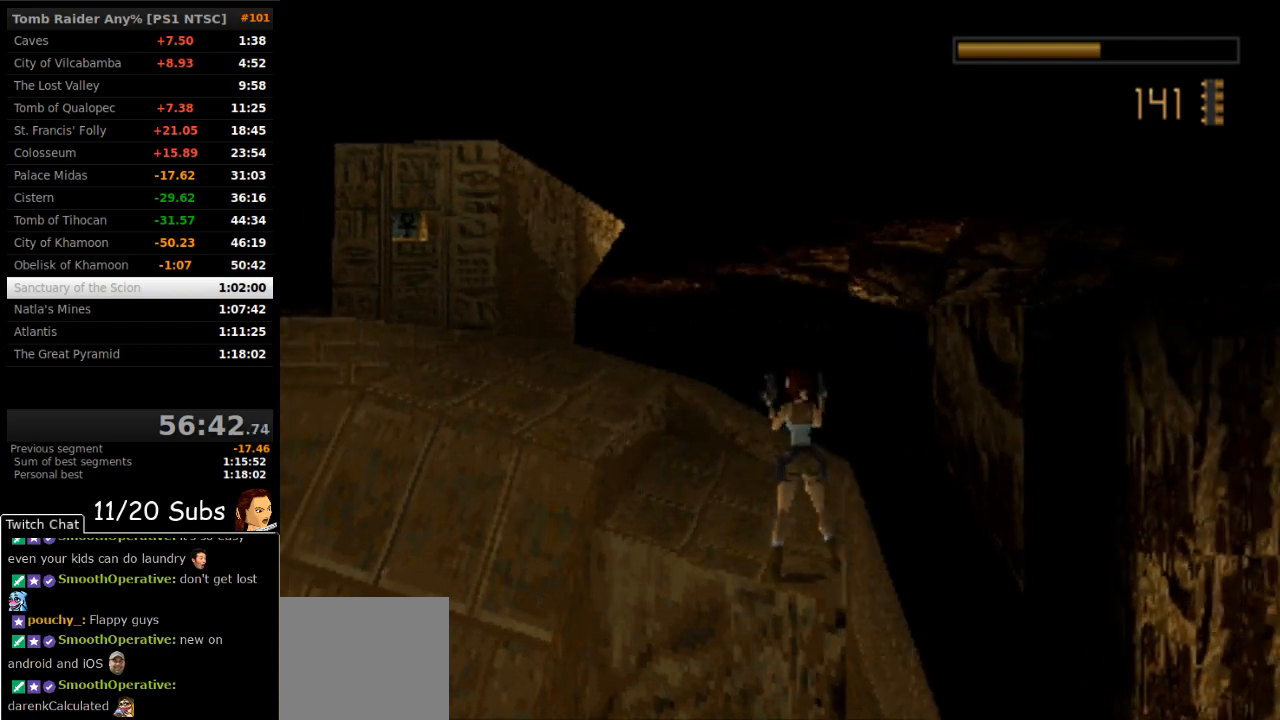
{"buttons": ["SQUARE", "TRIANGLE", "DPAD_UP"], "right_stick": "center", "events": [[117, "SQUARE", "down"], [150, "DPAD_LEFT", "up"], [333, "DPAD_UP", "down"], [433, "TRIANGLE", "down"]]}
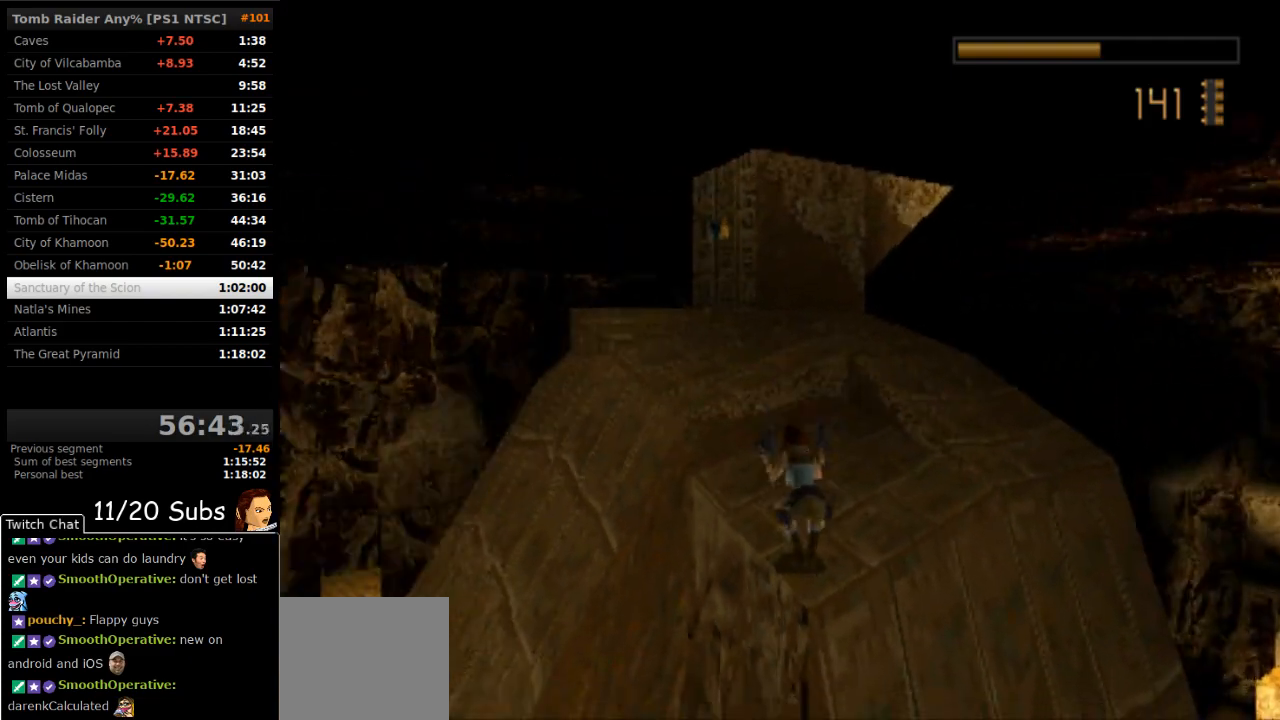
{"buttons": ["DPAD_UP", "DPAD_LEFT"], "right_stick": "center", "events": [[83, "DPAD_LEFT", "down"], [117, "SQUARE", "up"], [133, "TRIANGLE", "up"]]}
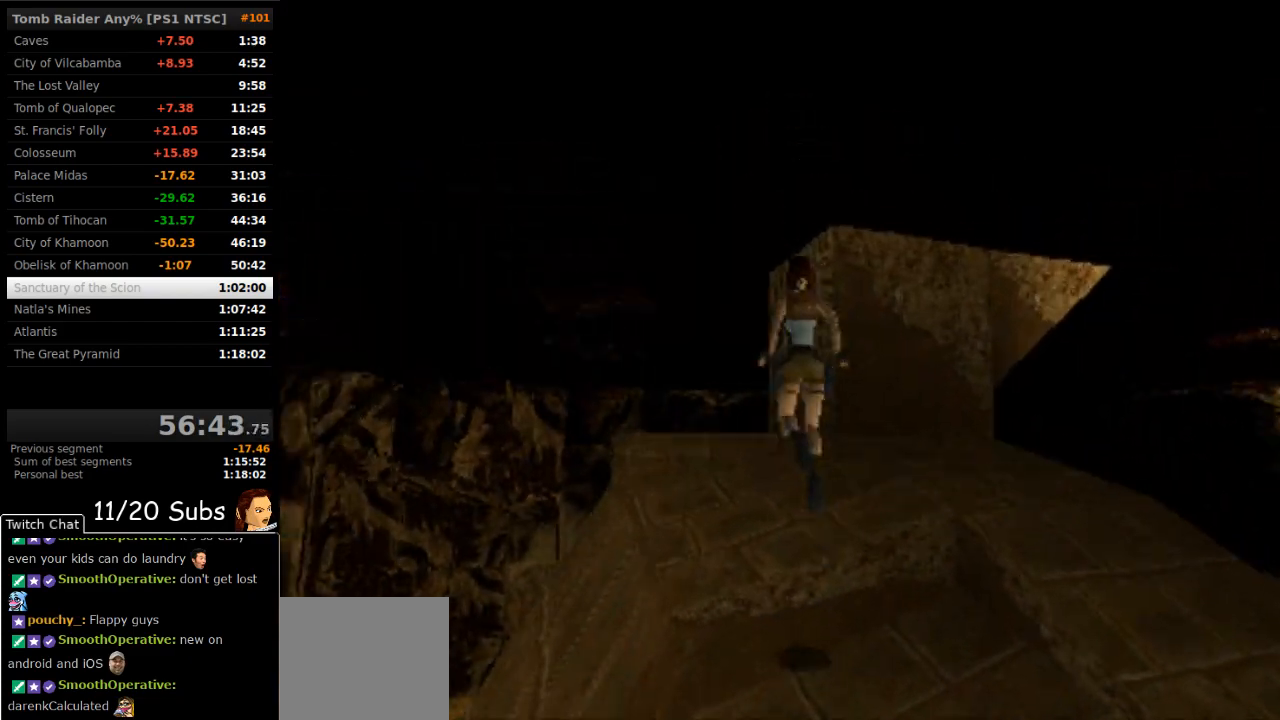
{"buttons": ["DPAD_UP", "DPAD_RIGHT"], "right_stick": "center", "events": [[167, "DPAD_LEFT", "up"], [500, "DPAD_RIGHT", "down"]]}
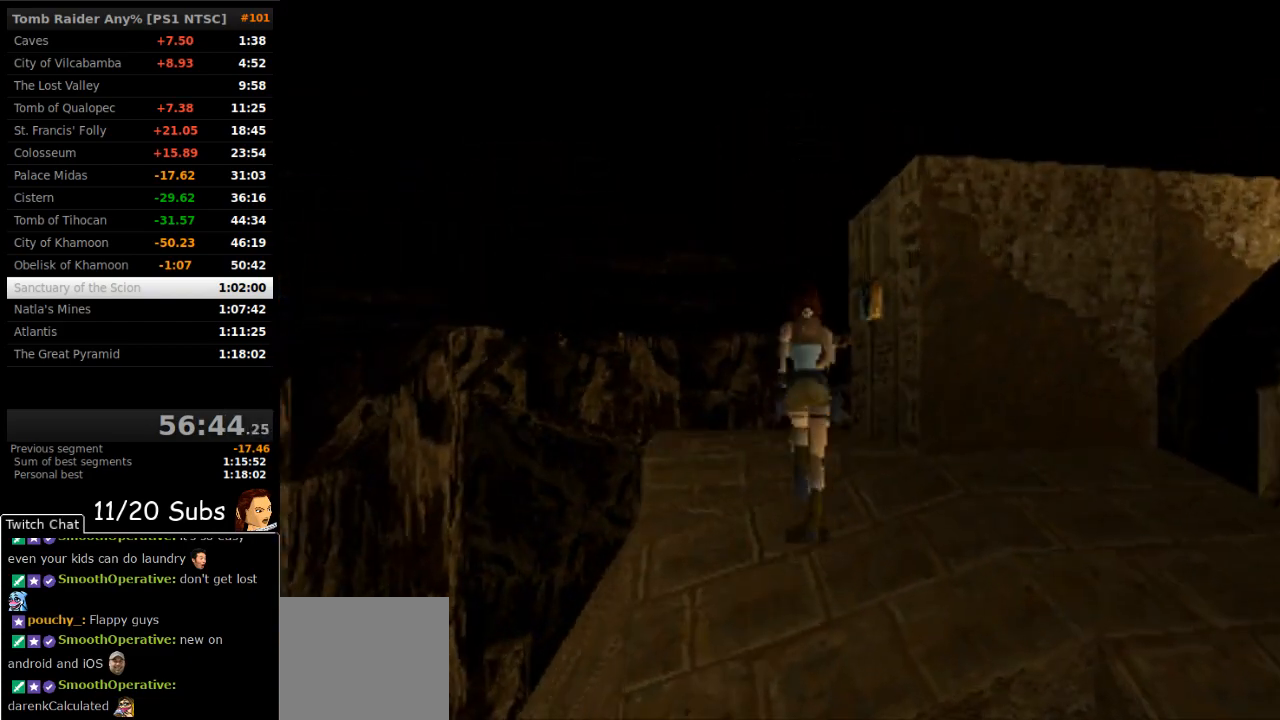
{"buttons": ["DPAD_RIGHT"], "right_stick": "center", "events": [[450, "DPAD_UP", "up"]]}
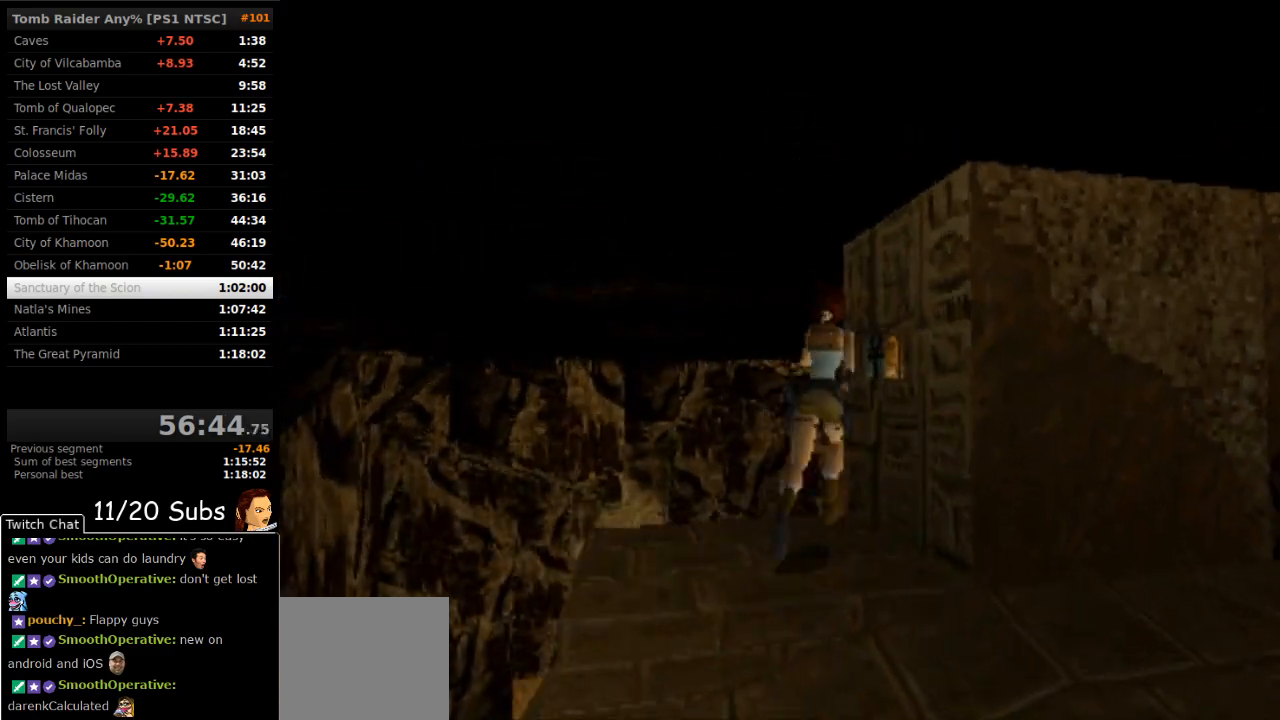
{"buttons": ["CROSS", "DPAD_UP"], "right_stick": "center", "events": [[100, "CROSS", "down"], [183, "CROSS", "up"], [233, "CROSS", "down"], [317, "CROSS", "up"], [317, "DPAD_RIGHT", "up"], [367, "CROSS", "down"], [433, "DPAD_UP", "down"]]}
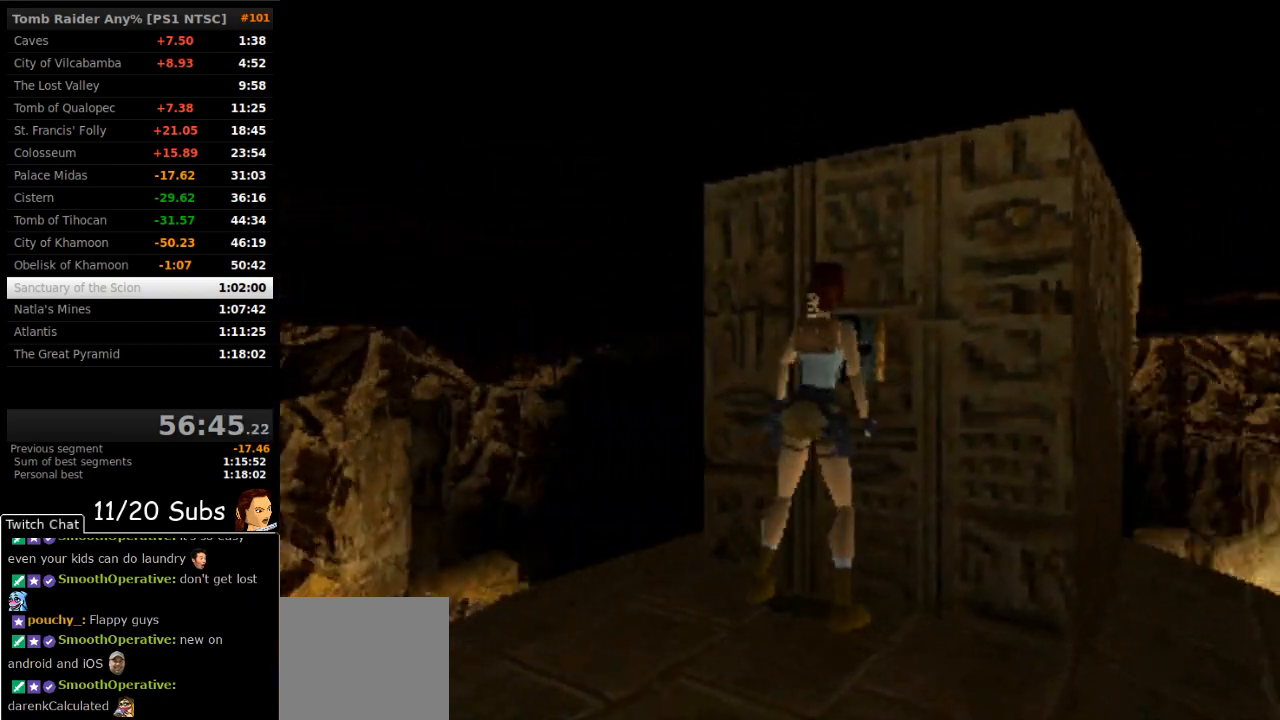
{"buttons": [], "right_stick": "center", "events": [[67, "CROSS", "up"], [67, "DPAD_UP", "up"], [133, "CROSS", "down"], [200, "CROSS", "up"], [267, "CROSS", "down"], [350, "CROSS", "up"], [400, "CROSS", "down"], [467, "CROSS", "up"]]}
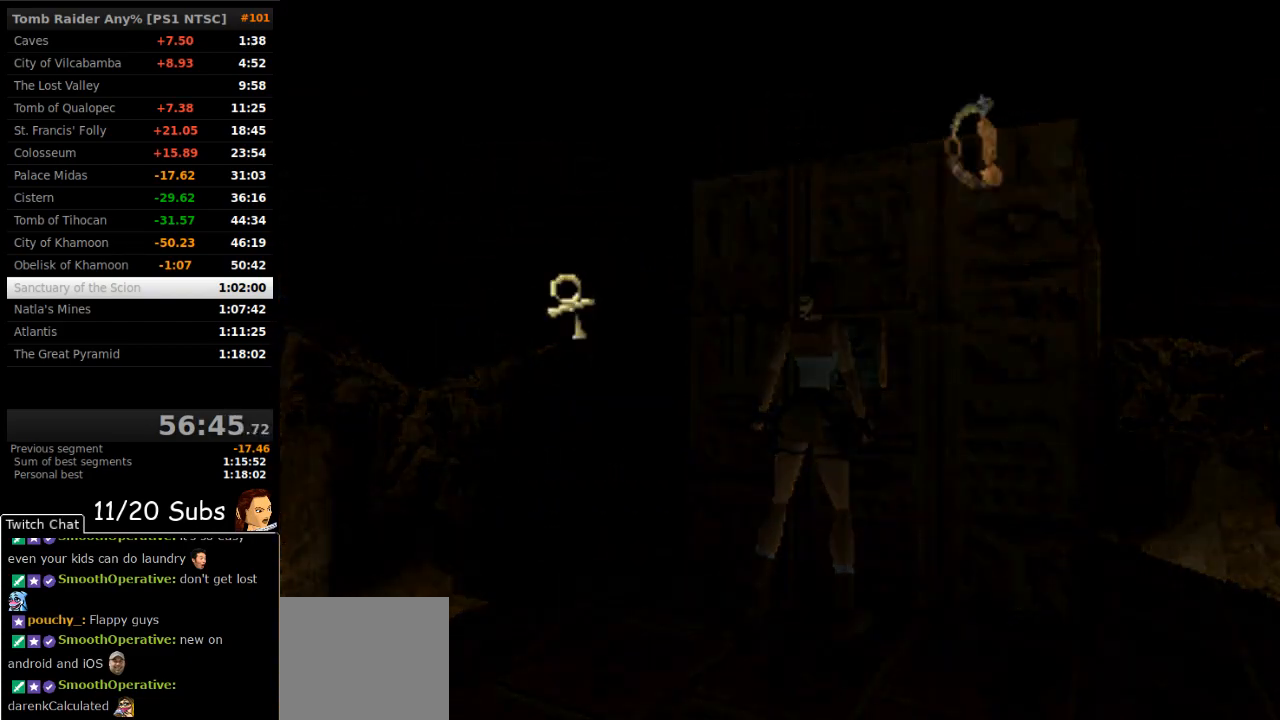
{"buttons": [], "right_stick": "center", "events": [[17, "CROSS", "down"], [83, "CROSS", "up"], [150, "CROSS", "down"], [233, "CROSS", "up"], [300, "CROSS", "down"], [350, "CROSS", "up"], [383, "CROSS", "down"], [450, "CROSS", "up"]]}
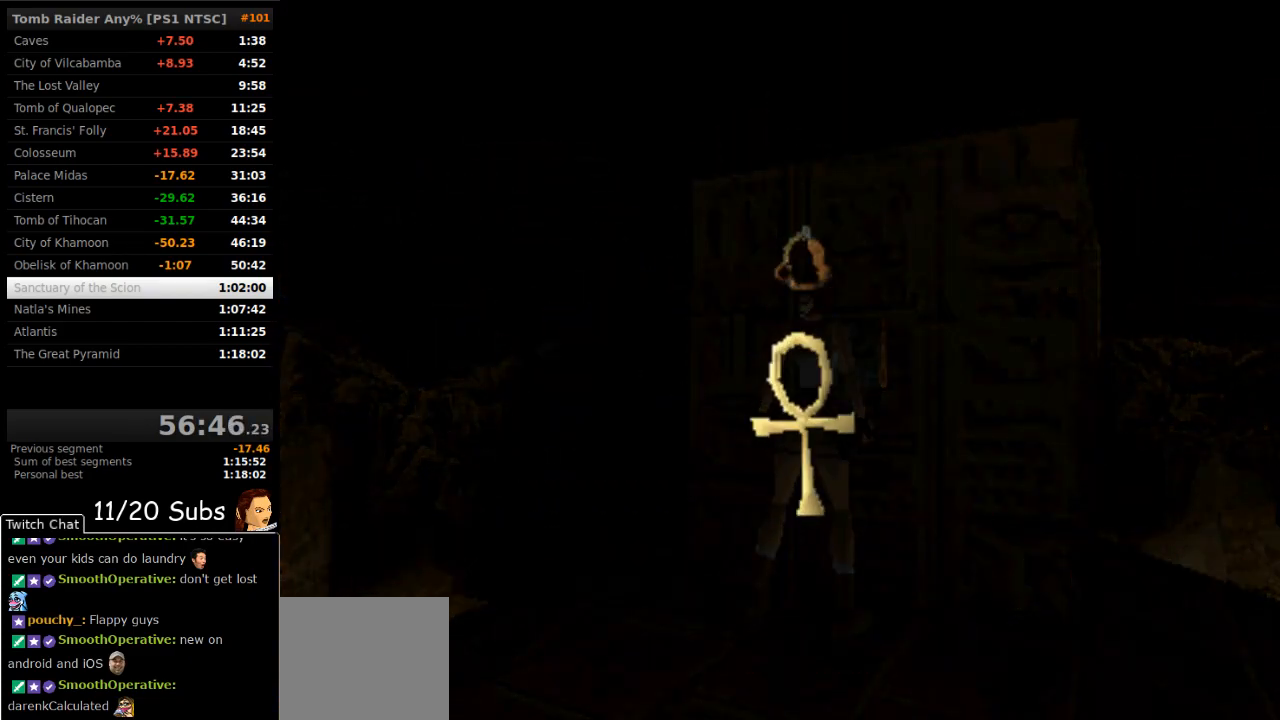
{"buttons": [], "right_stick": "center", "events": [[17, "CROSS", "down"], [83, "CROSS", "up"], [167, "CROSS", "down"], [217, "CROSS", "up"], [300, "CROSS", "down"], [333, "CROSS", "up"], [383, "CROSS", "down"], [467, "CROSS", "up"]]}
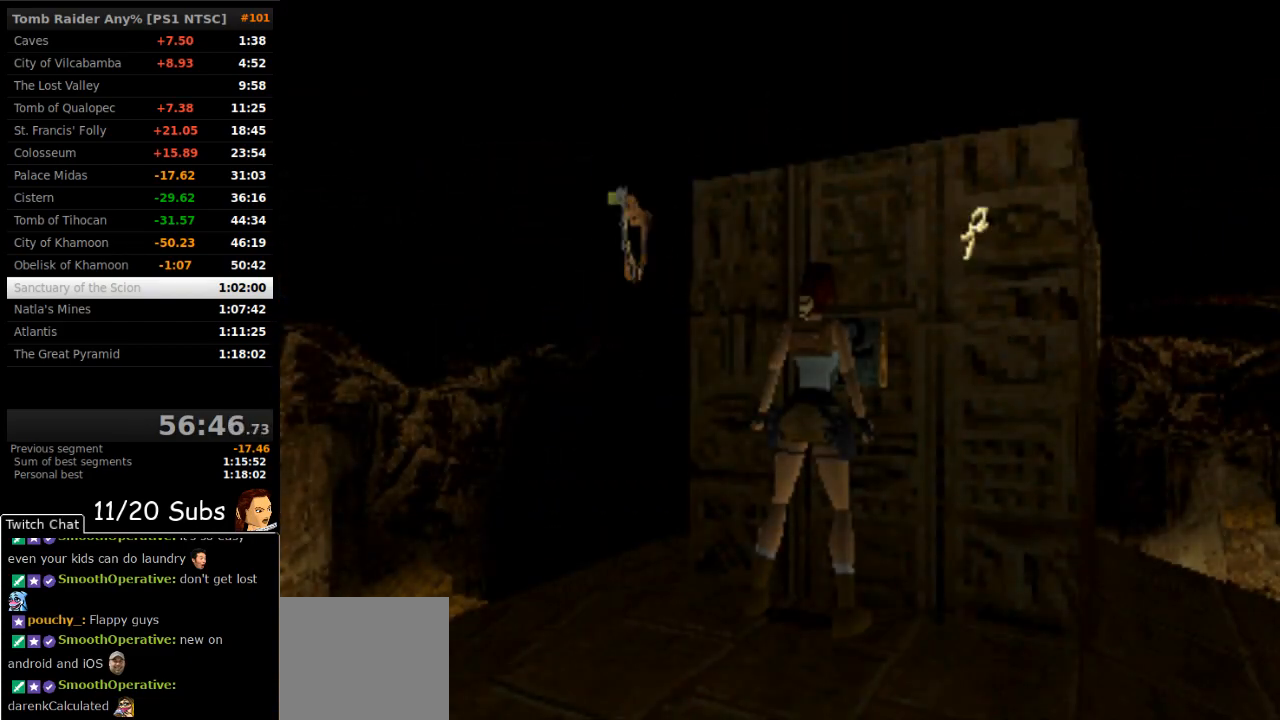
{"buttons": ["CROSS"], "right_stick": "center", "events": [[33, "CROSS", "down"], [117, "CROSS", "up"], [167, "CROSS", "down"], [250, "CROSS", "up"], [317, "CROSS", "down"], [367, "CROSS", "up"], [433, "CROSS", "down"]]}
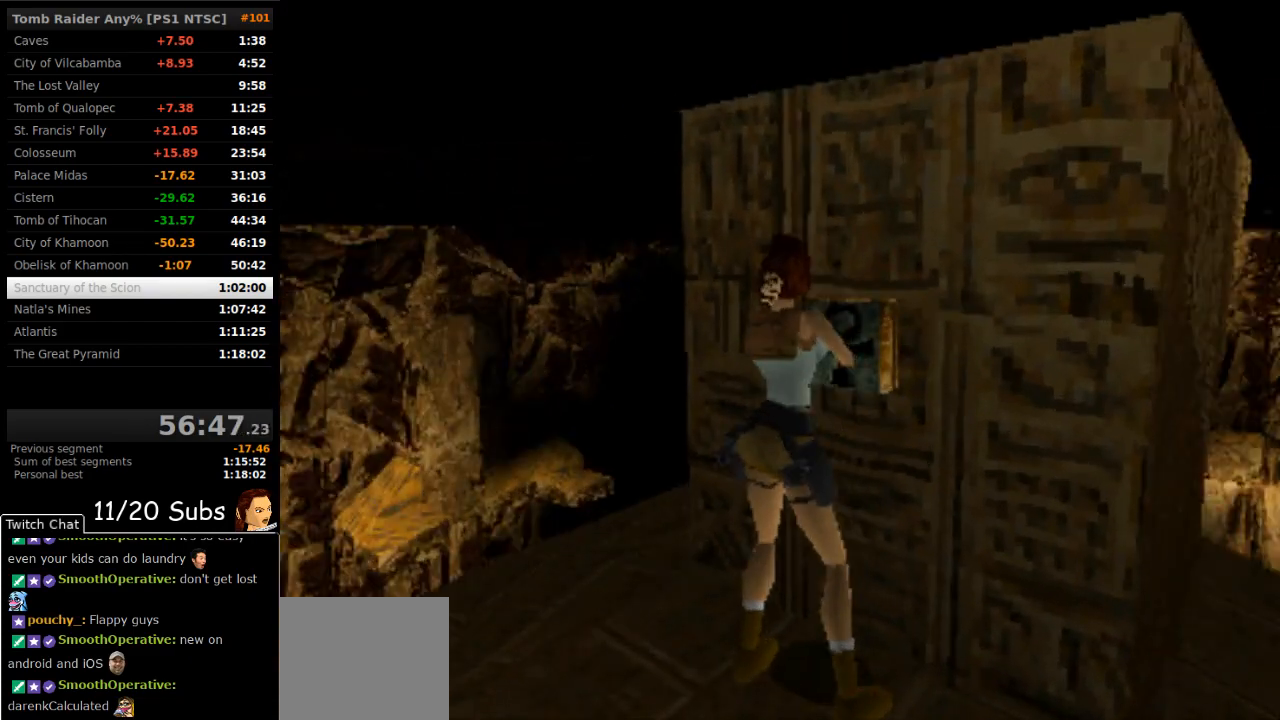
{"buttons": ["CROSS"], "right_stick": "center", "events": [[33, "CROSS", "up"], [83, "CROSS", "down"], [317, "CROSS", "up"], [367, "CROSS", "down"], [417, "CROSS", "up"], [483, "CROSS", "down"]]}
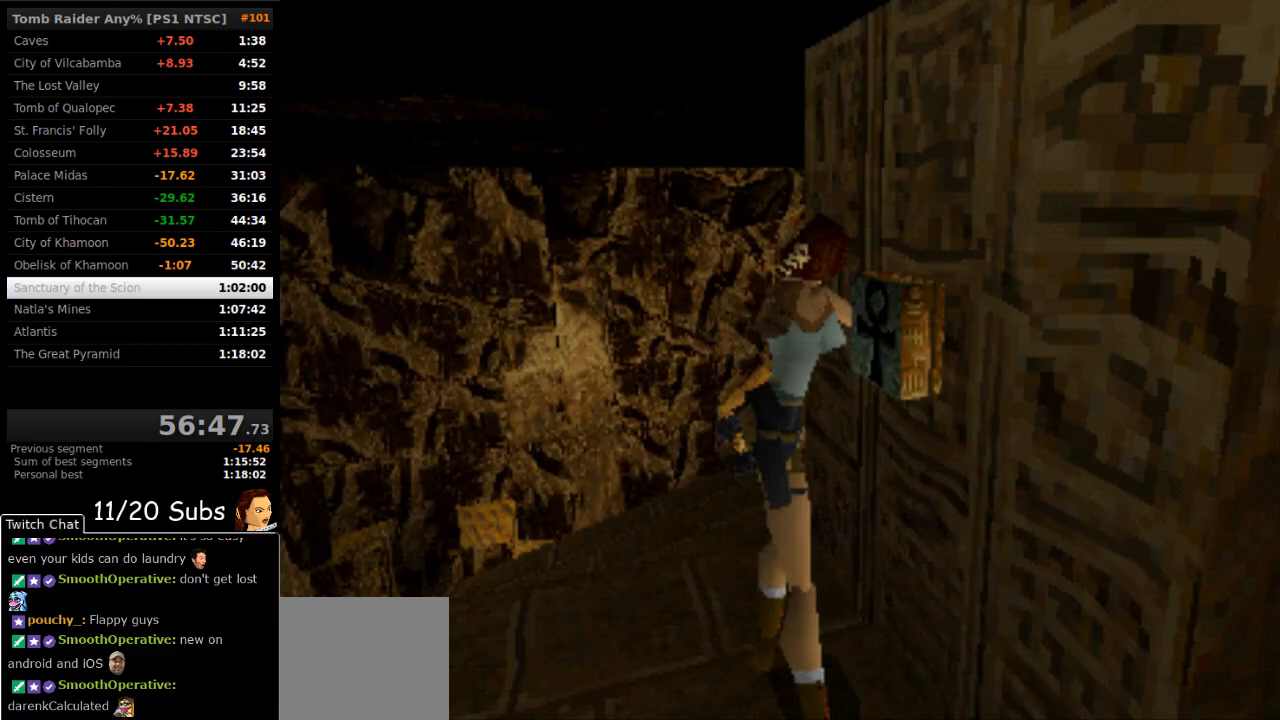
{"buttons": [], "right_stick": "center", "events": [[67, "CROSS", "up"], [133, "CROSS", "down"], [200, "CROSS", "up"], [267, "CROSS", "down"], [317, "CROSS", "up"], [367, "CROSS", "down"], [450, "CROSS", "up"]]}